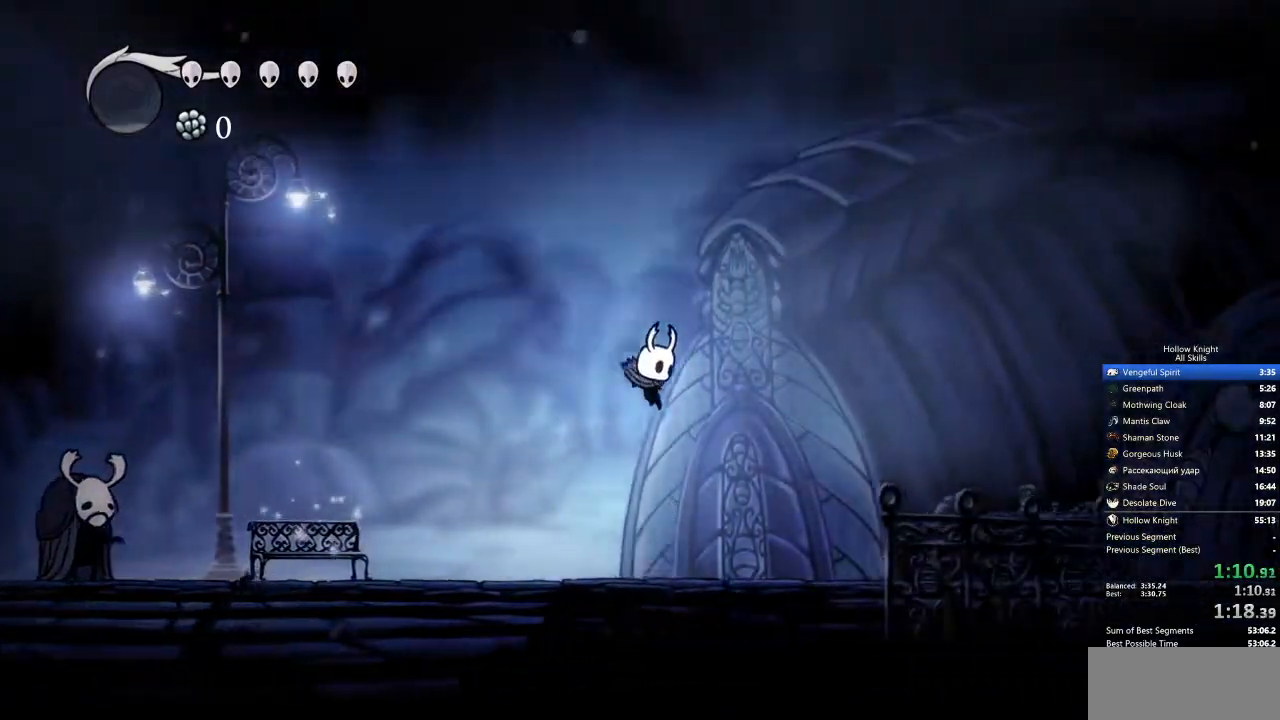
Gameplay with keyboard; each line is a JSON object with the keys held at the frame after it. "events" lists presses ("down") and releases ("up") of "cdash", "dash", "dnail", "down", "heal", "inv", "jump", "left", "nail", "right", "spell" and "up" between this image and that frame as [ms after this image, input, new state], when the widget could be followed in between. No other keys are recorded. Mouse input is not recorded. Key names are as the overlay labels them; some are game actions (e.g. jump) rather than physical keys.
{"keys": ["jump", "right"], "events": [[267, "jump", "down"]]}
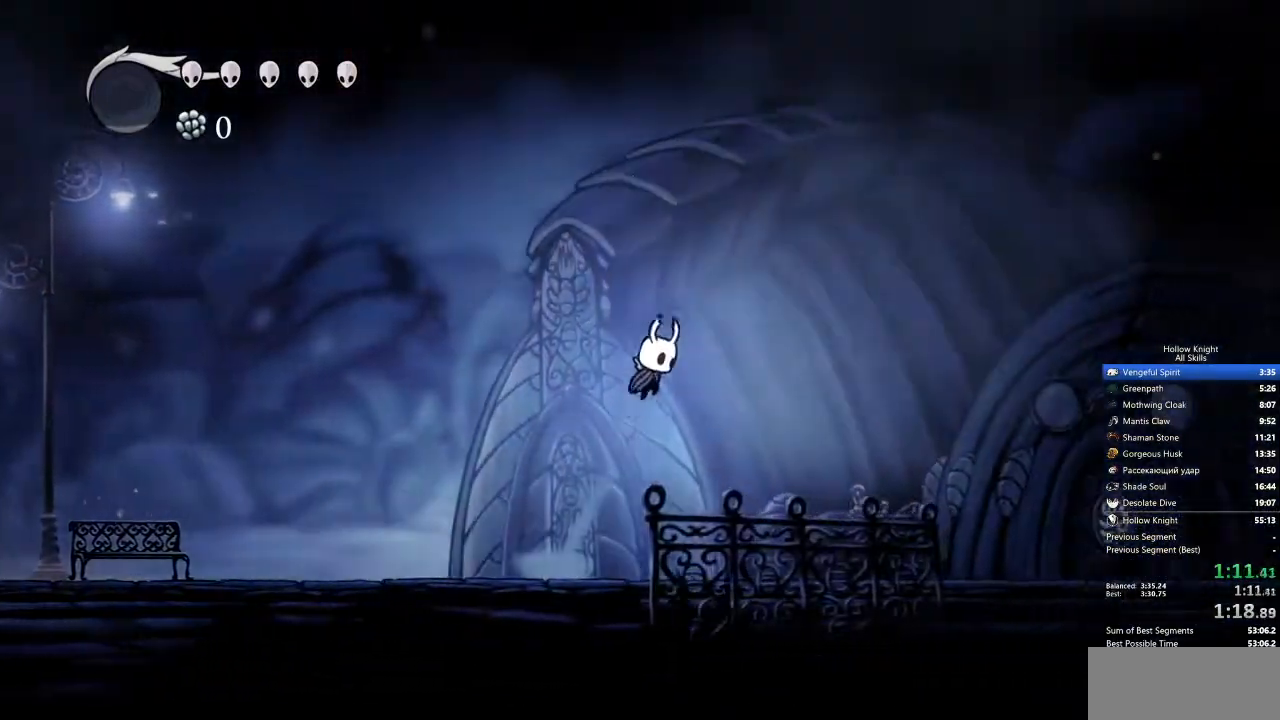
{"keys": ["right"], "events": [[368, "jump", "up"]]}
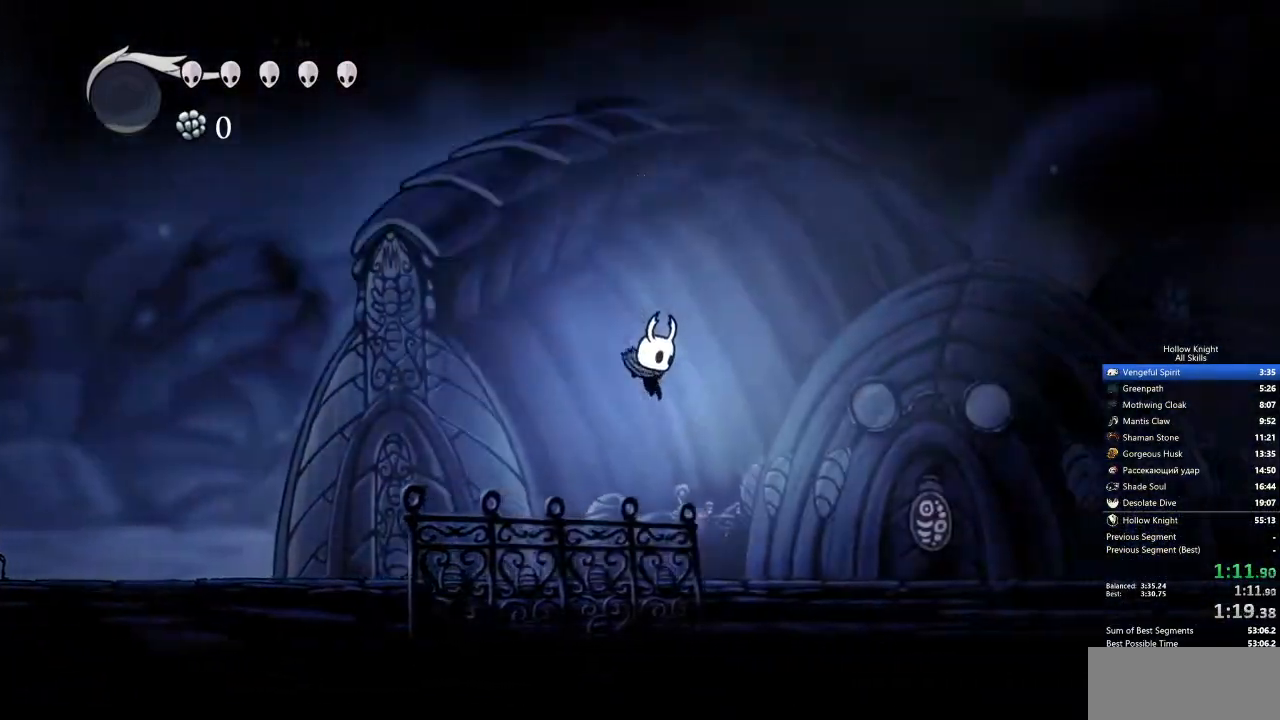
{"keys": ["jump", "right"], "events": [[234, "jump", "down"]]}
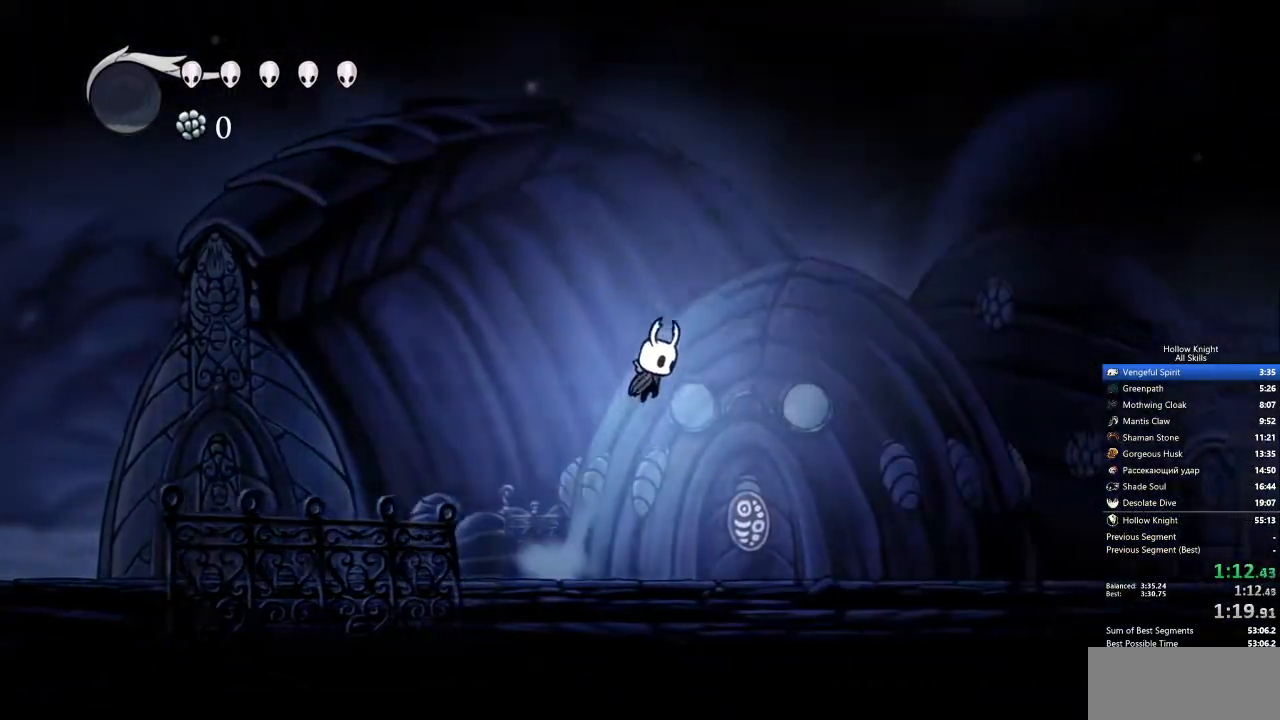
{"keys": ["right"], "events": [[335, "jump", "up"]]}
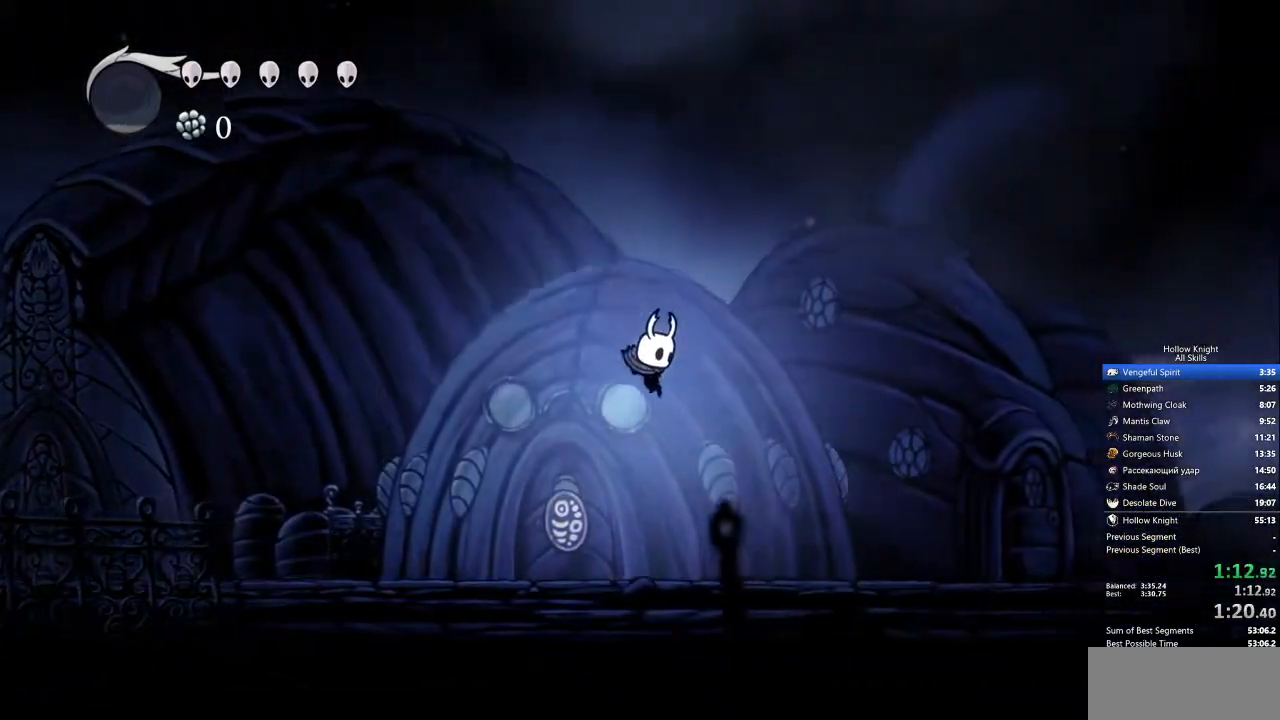
{"keys": ["jump", "right"], "events": [[250, "jump", "down"]]}
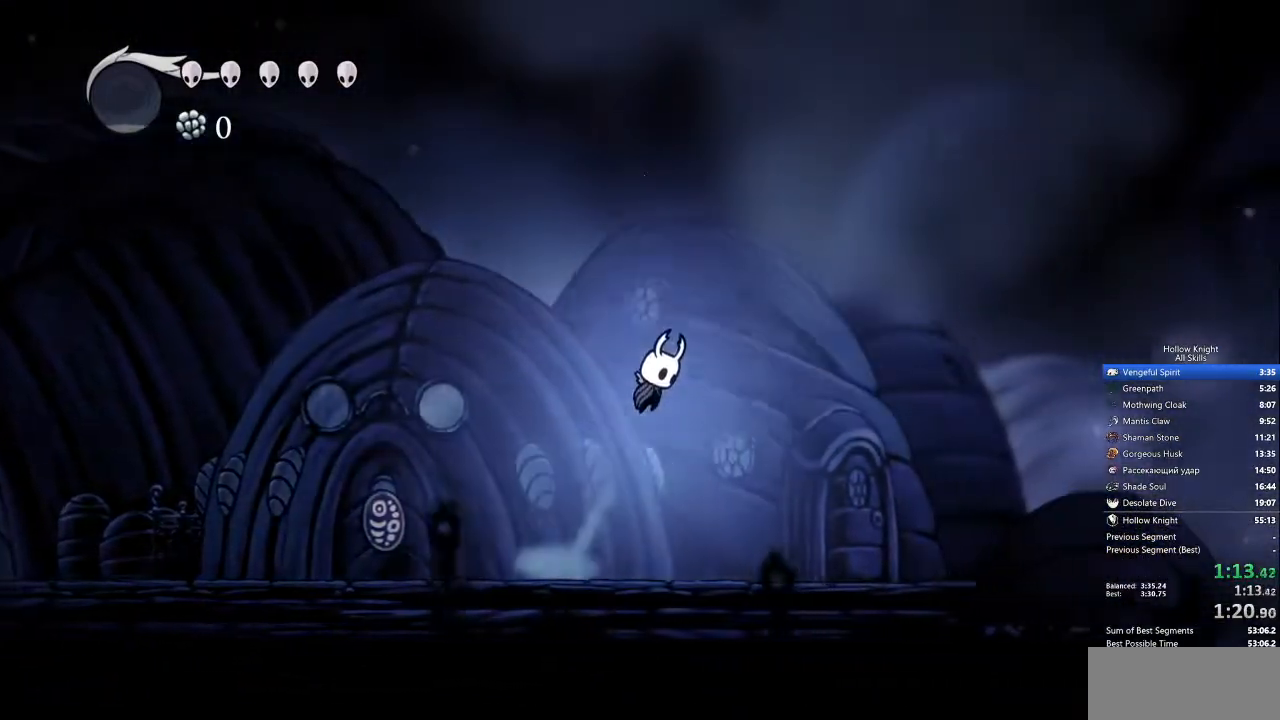
{"keys": ["right"], "events": [[484, "jump", "up"]]}
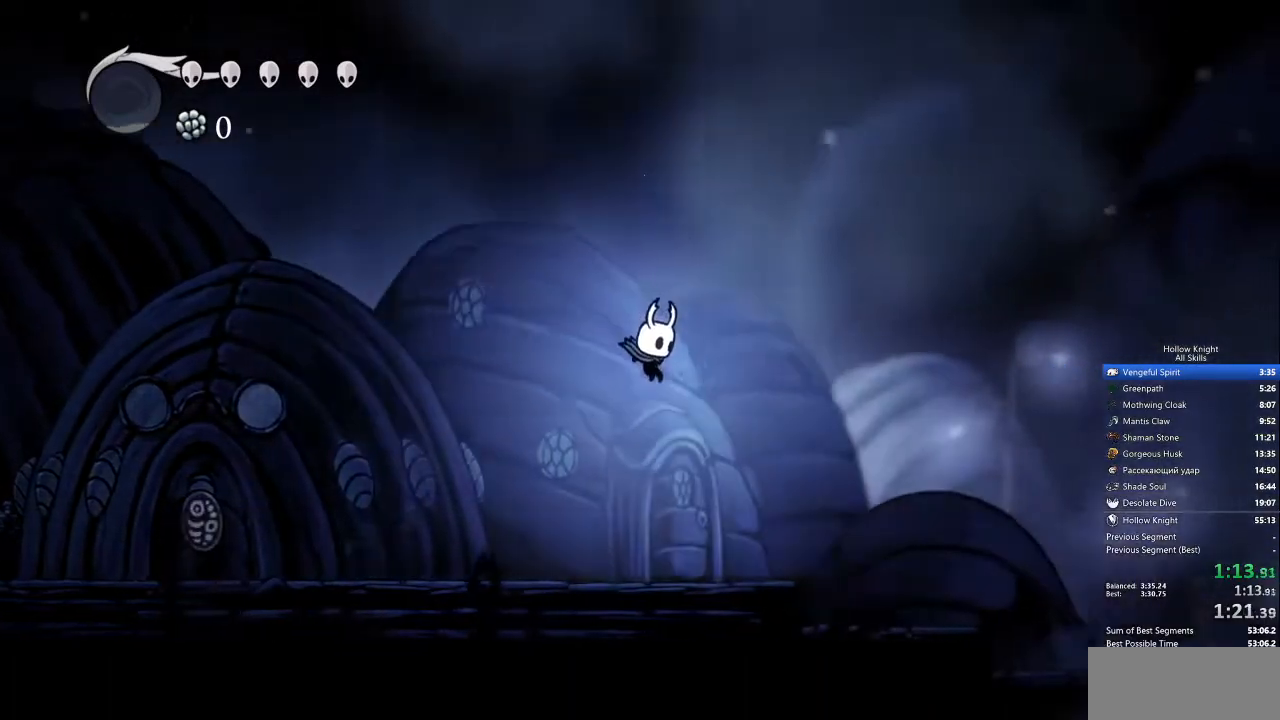
{"keys": ["right"], "events": []}
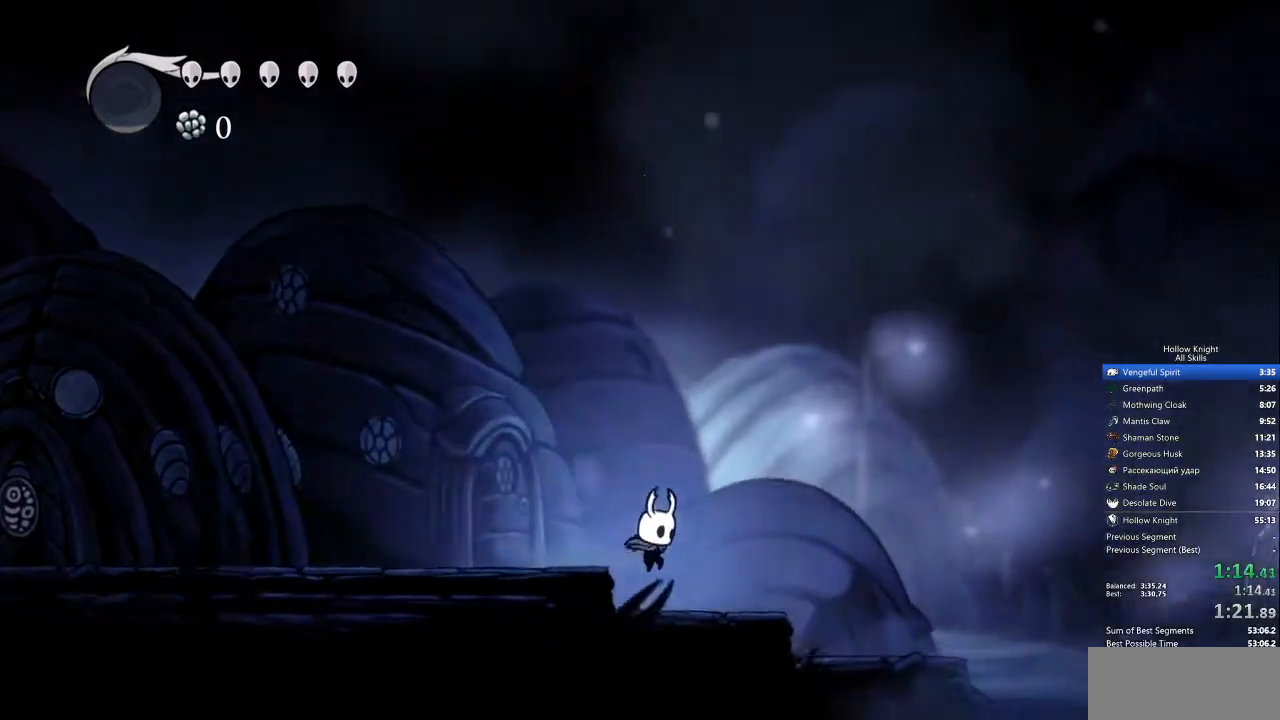
{"keys": ["right"], "events": []}
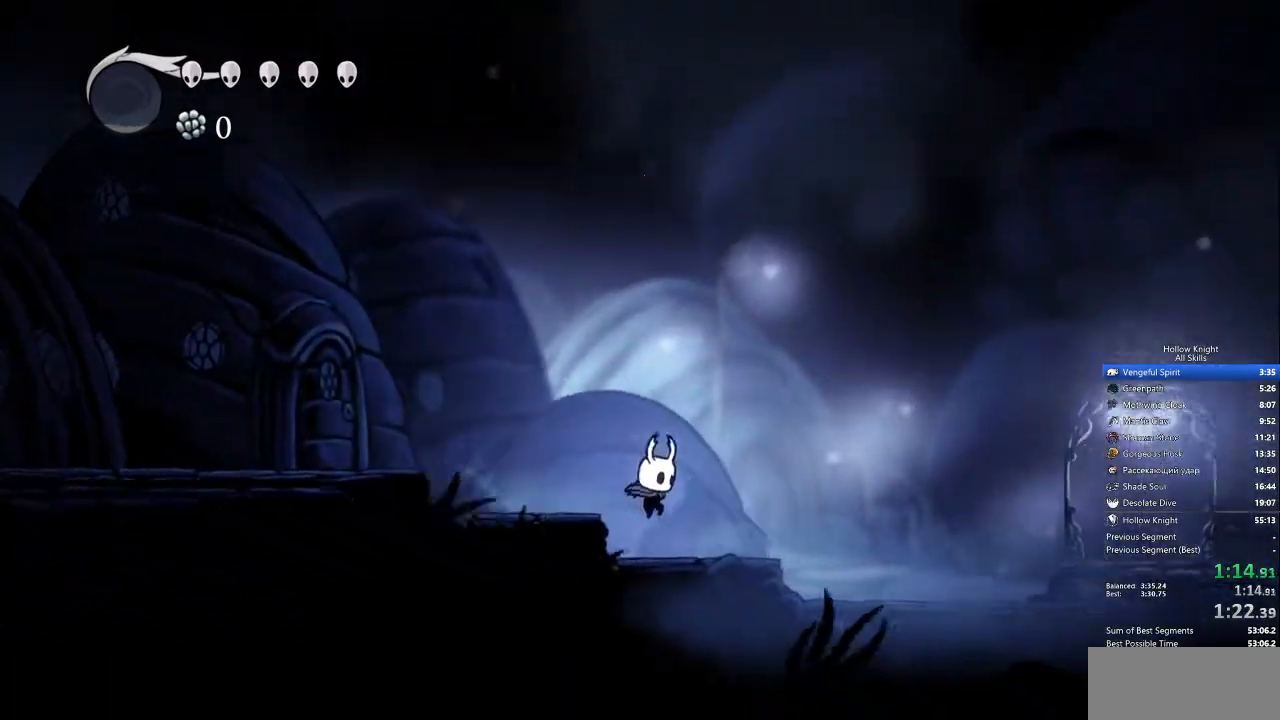
{"keys": ["jump", "right"], "events": [[251, "jump", "down"]]}
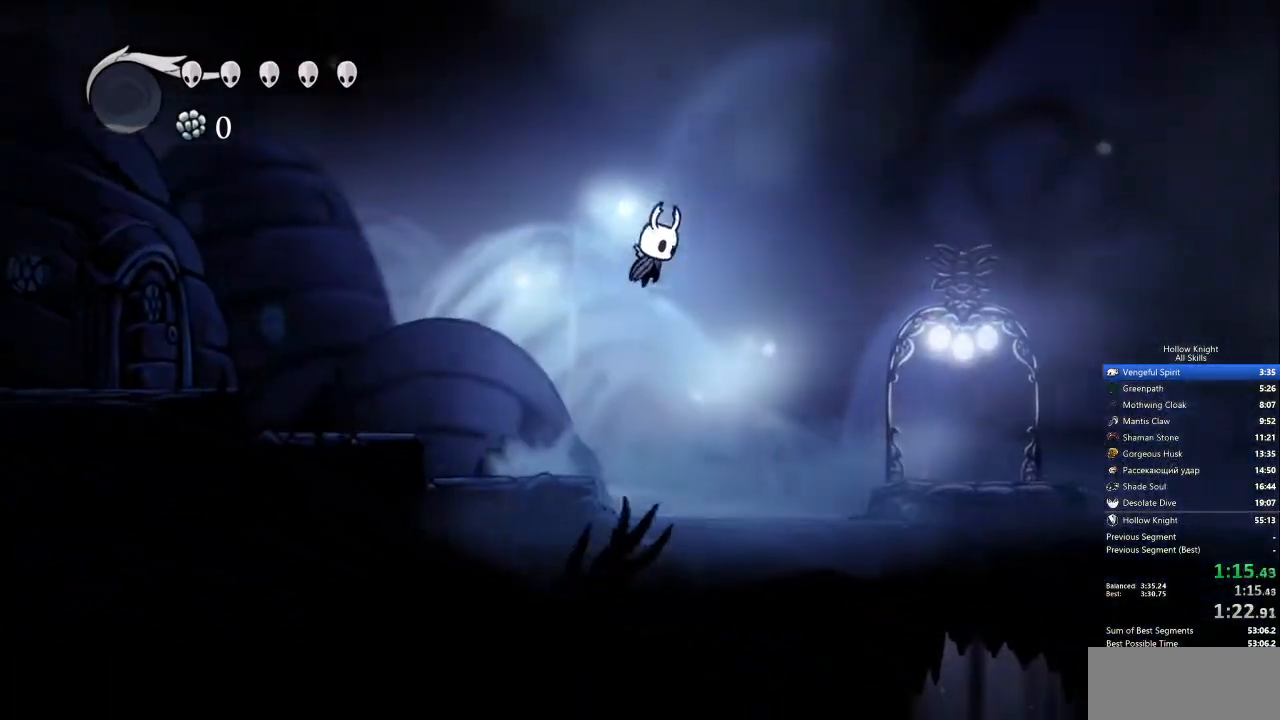
{"keys": ["right"], "events": [[318, "jump", "up"]]}
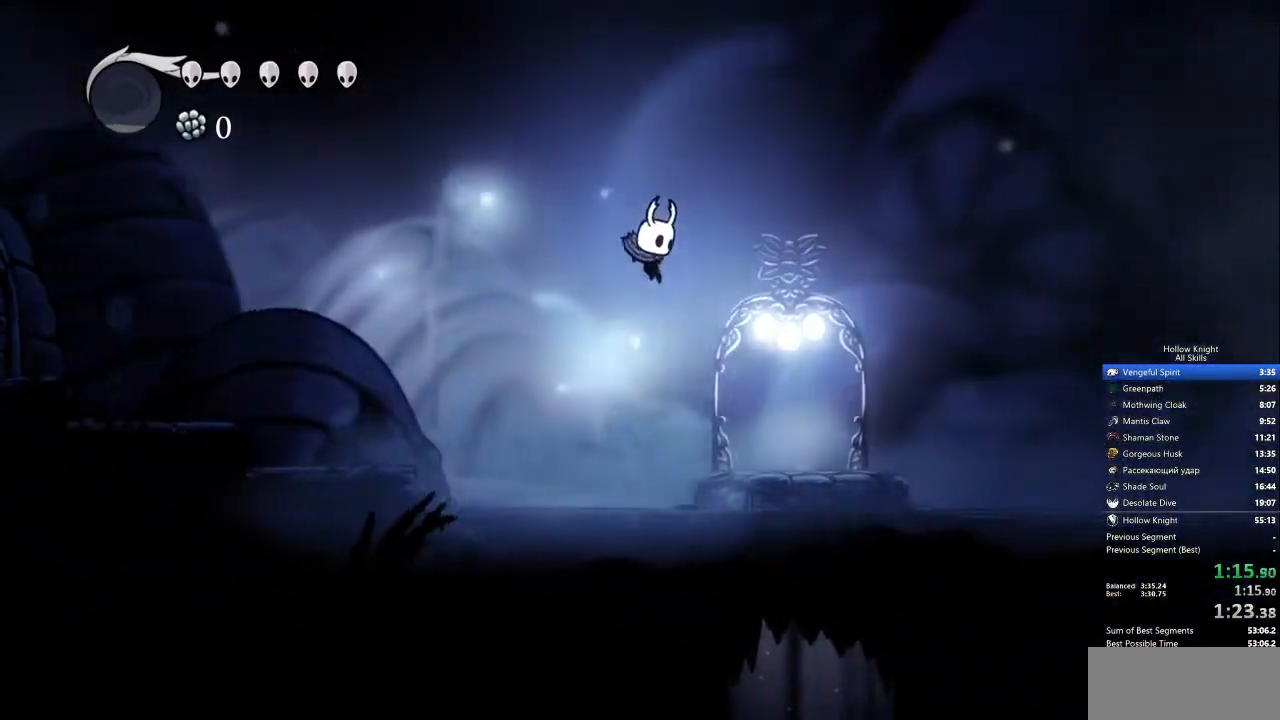
{"keys": ["left"], "events": [[384, "left", "down"], [434, "right", "up"]]}
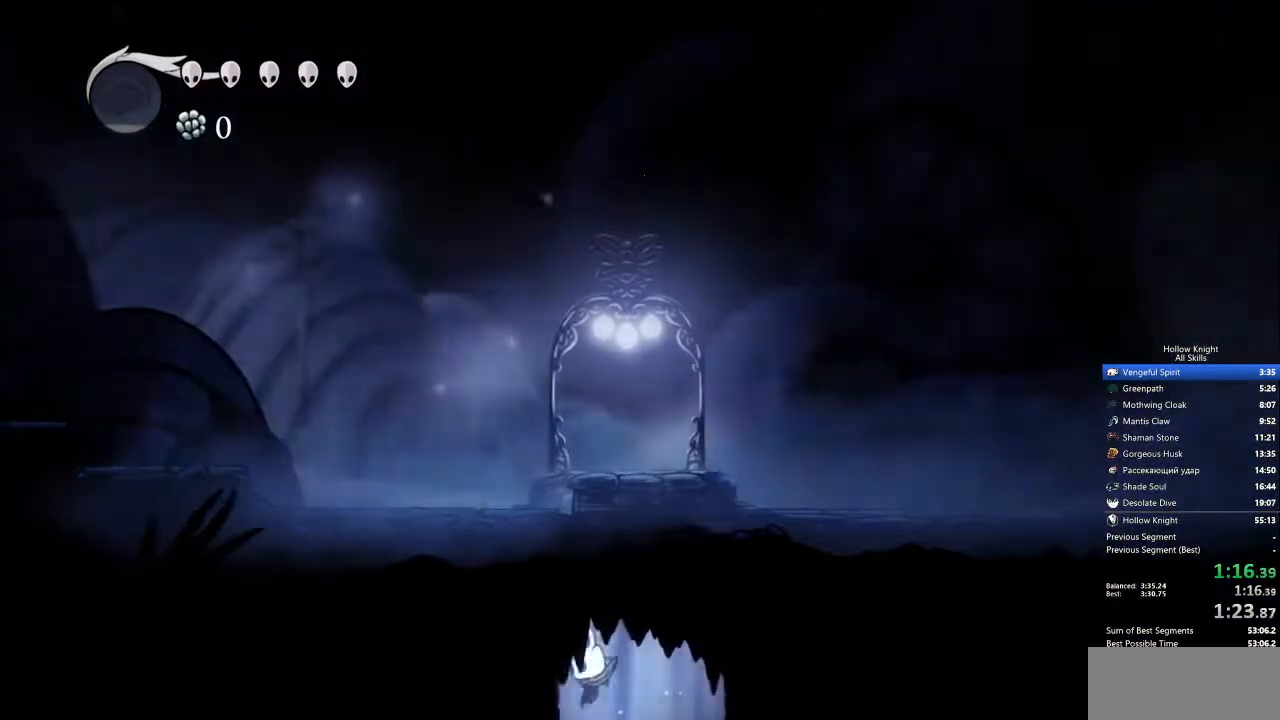
{"keys": ["left"], "events": []}
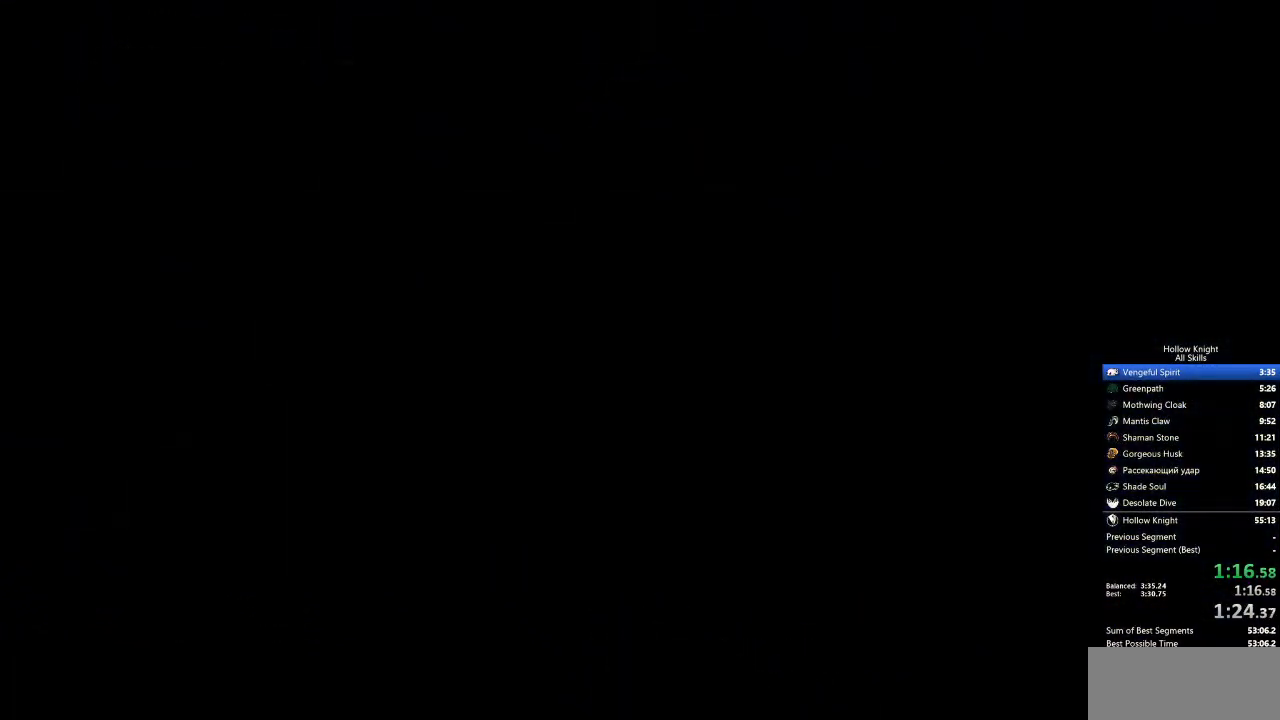
{"keys": ["left"], "events": []}
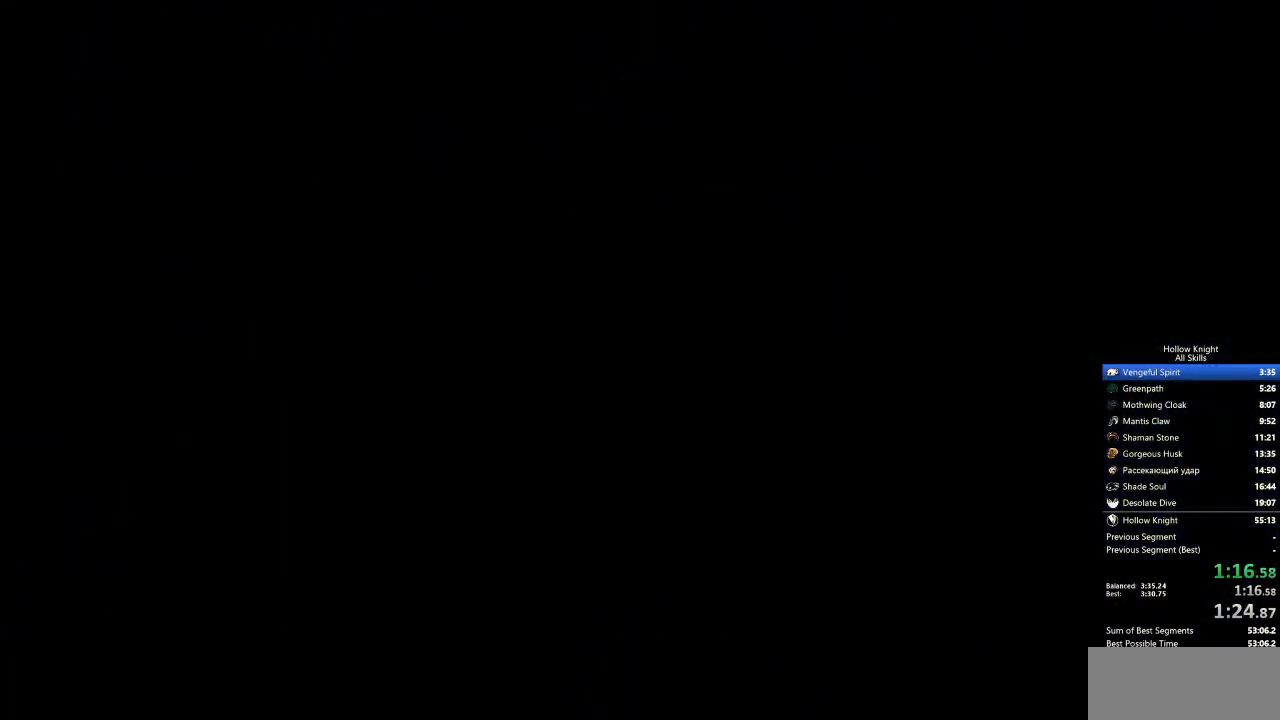
{"keys": ["left"], "events": []}
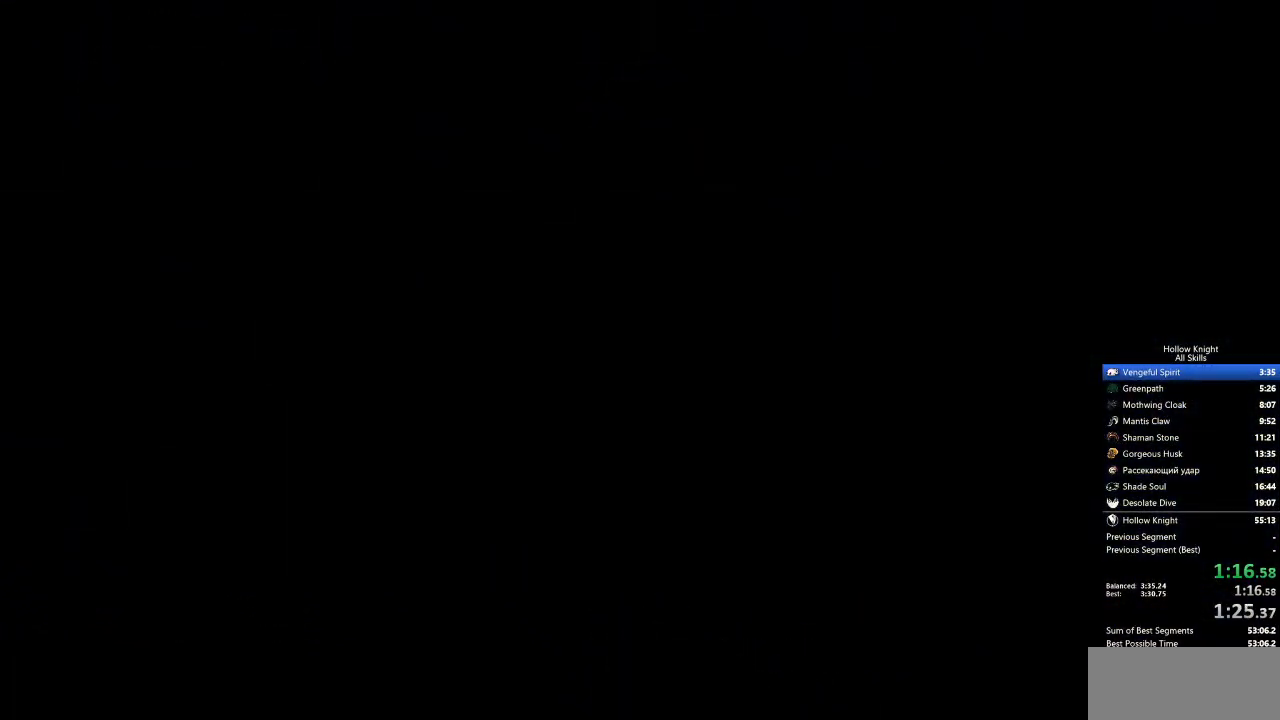
{"keys": ["left"], "events": []}
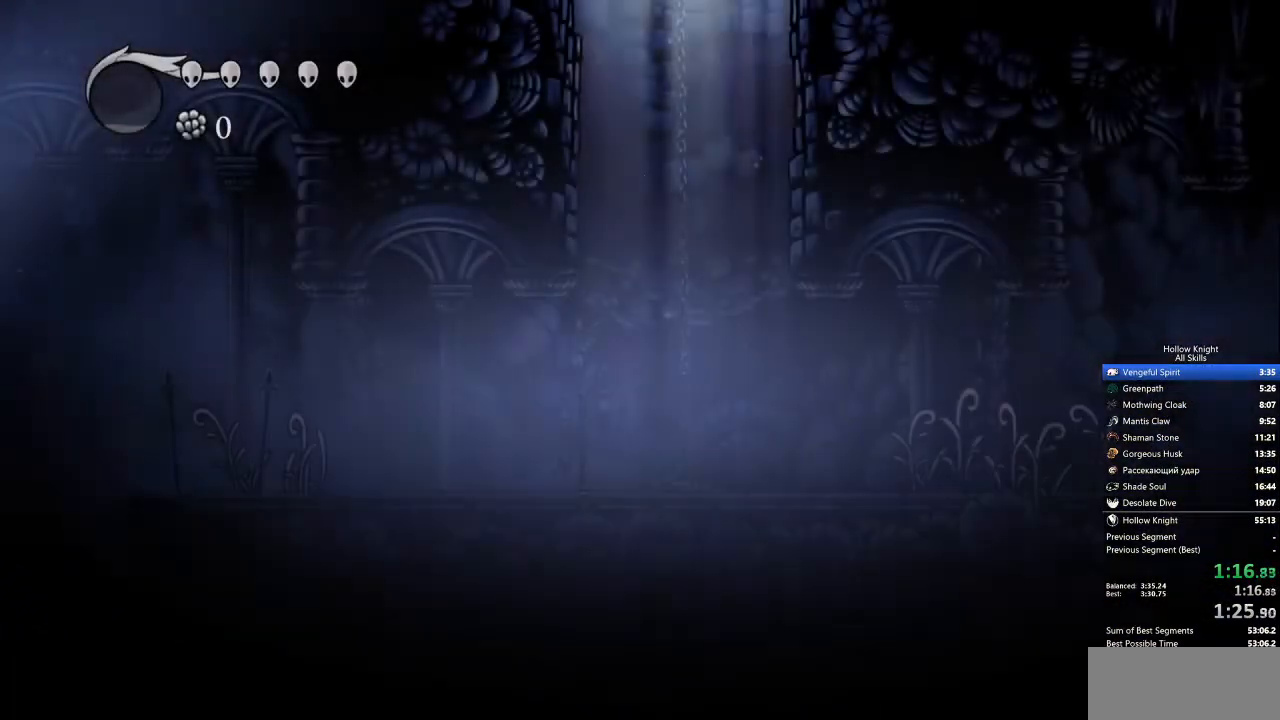
{"keys": ["left"], "events": []}
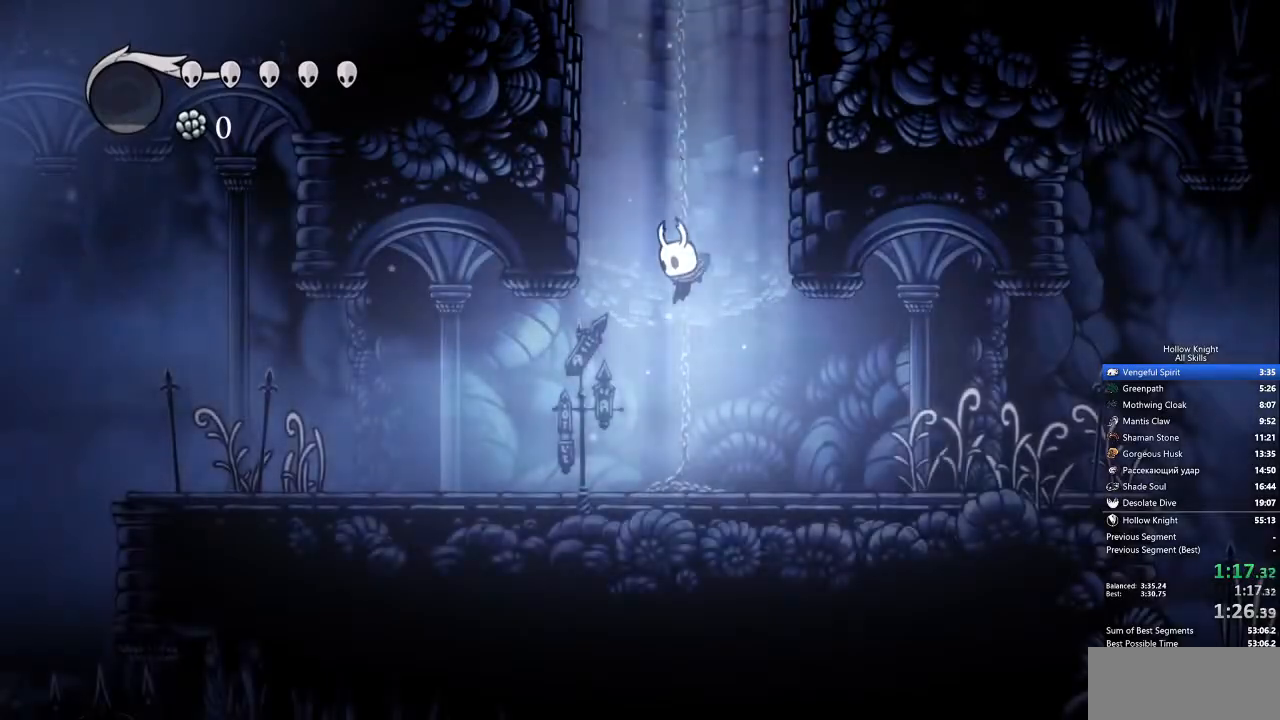
{"keys": ["left"], "events": []}
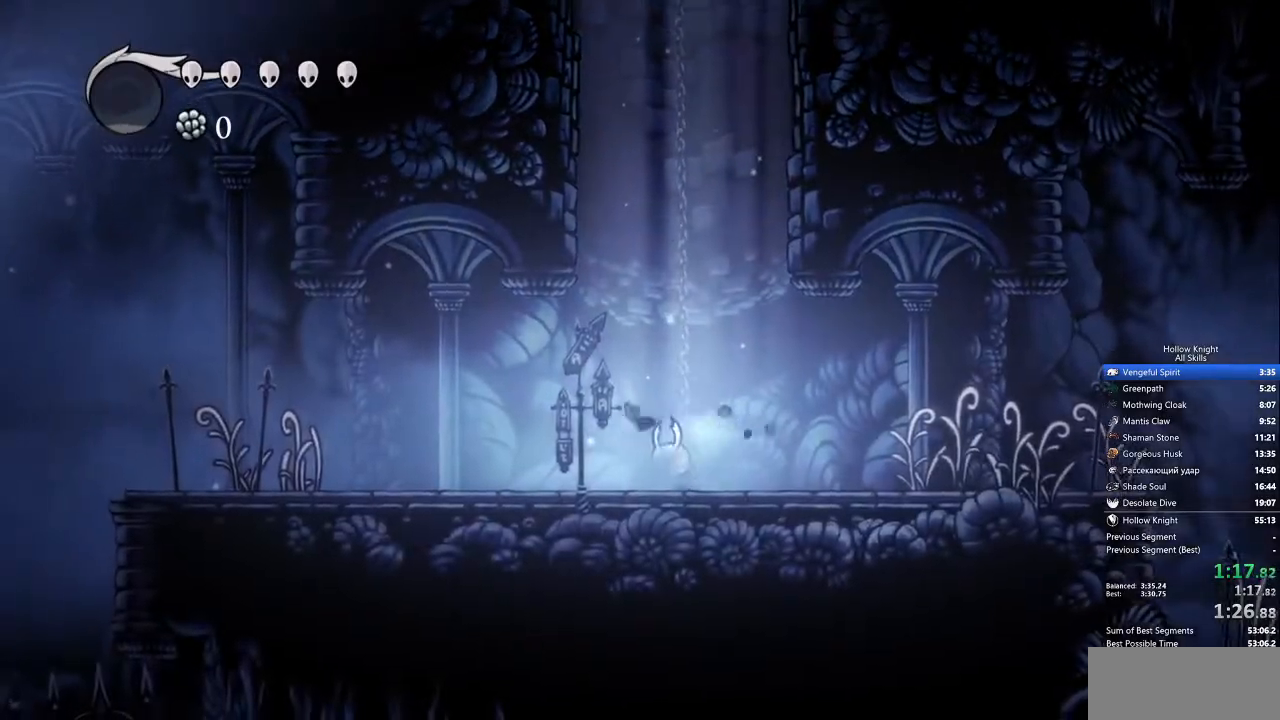
{"keys": ["left"], "events": []}
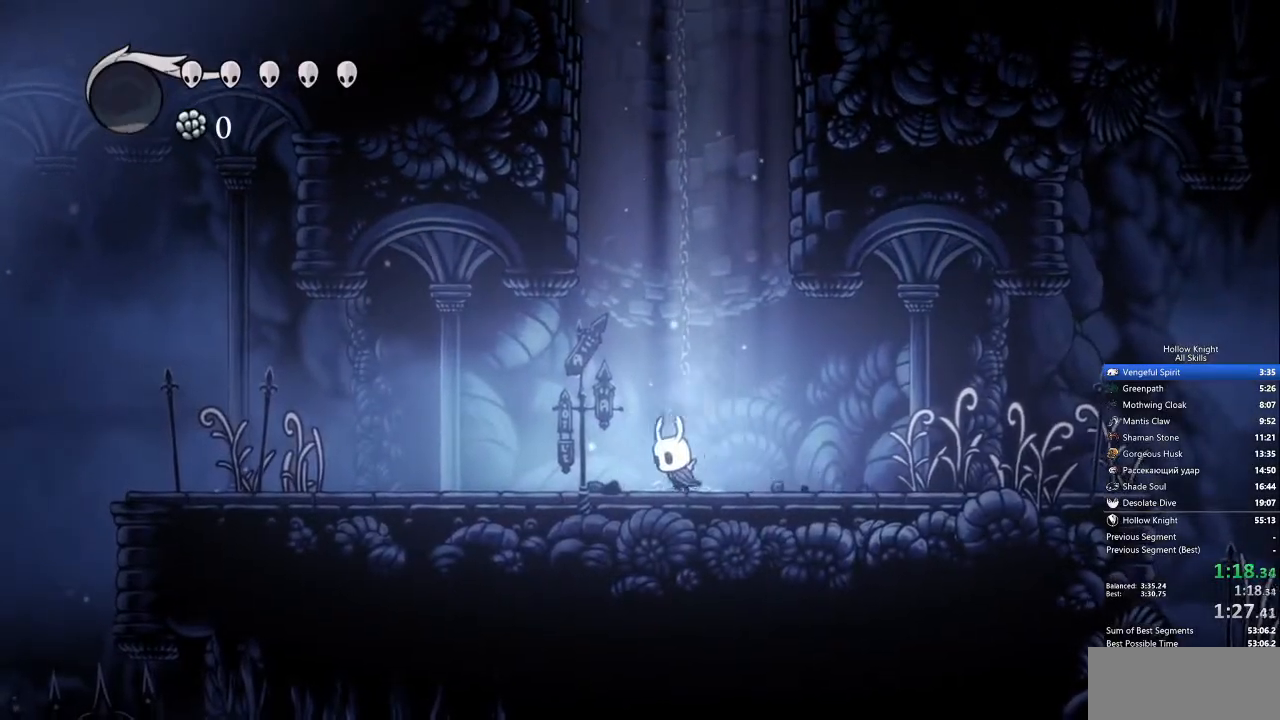
{"keys": ["left", "up"], "events": [[267, "up", "down"]]}
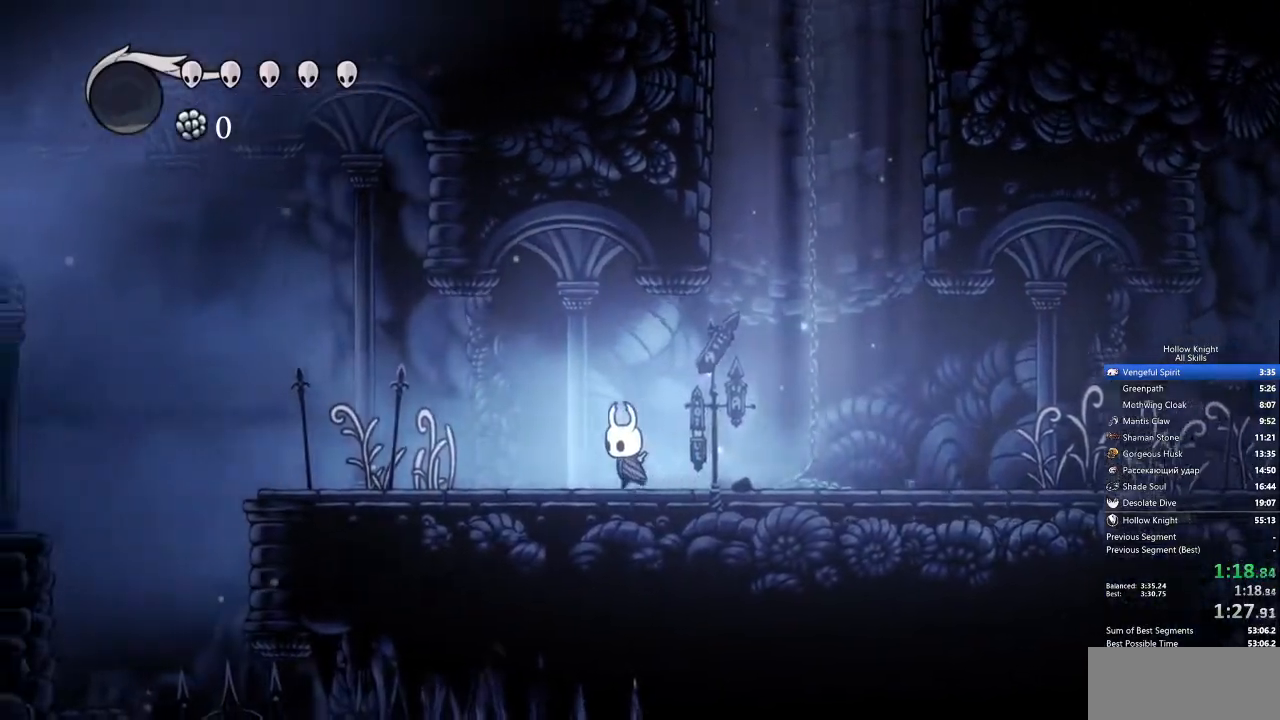
{"keys": ["left", "up"], "events": []}
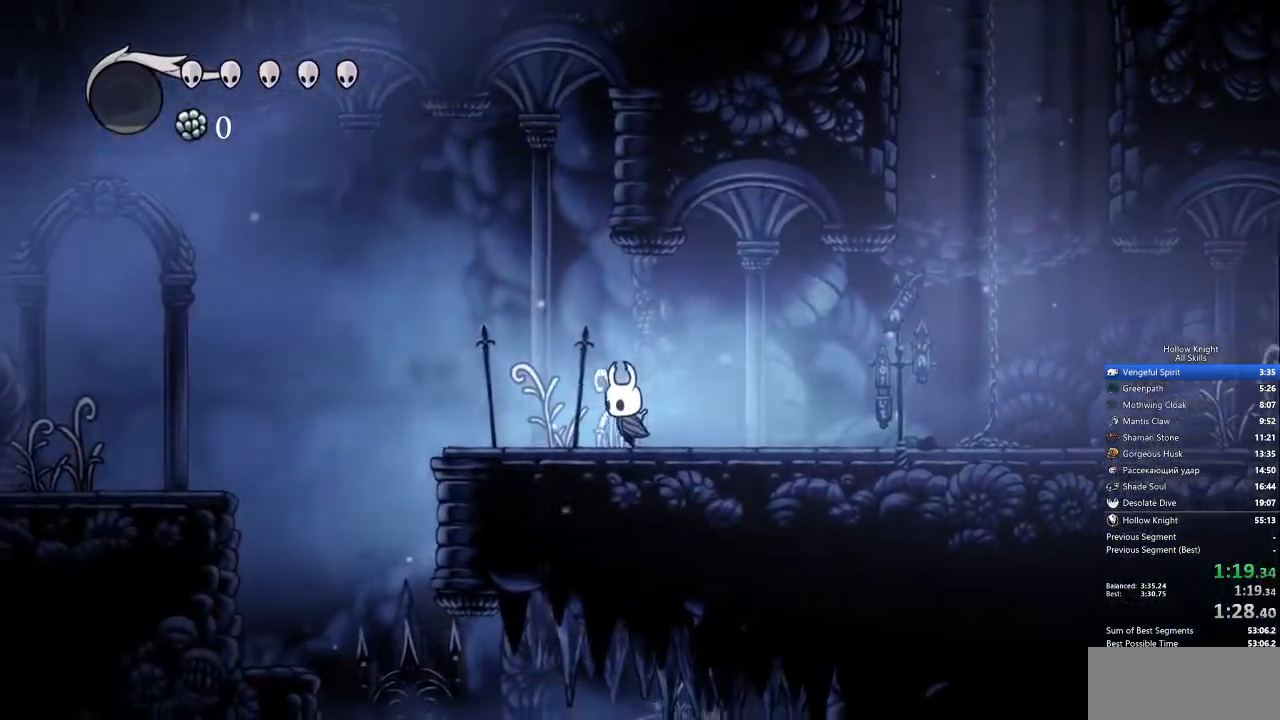
{"keys": ["jump", "left"], "events": [[50, "nail", "down"], [167, "nail", "up"], [167, "up", "up"], [401, "jump", "down"]]}
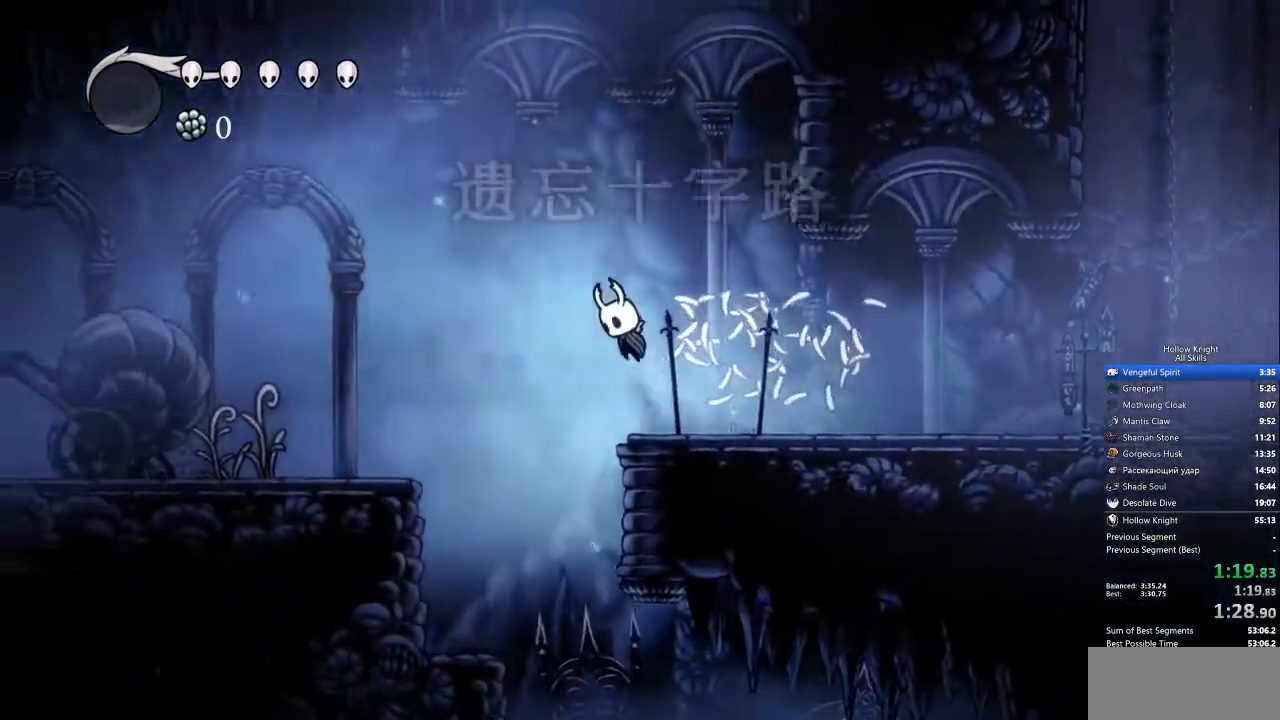
{"keys": ["left"], "events": [[368, "jump", "up"]]}
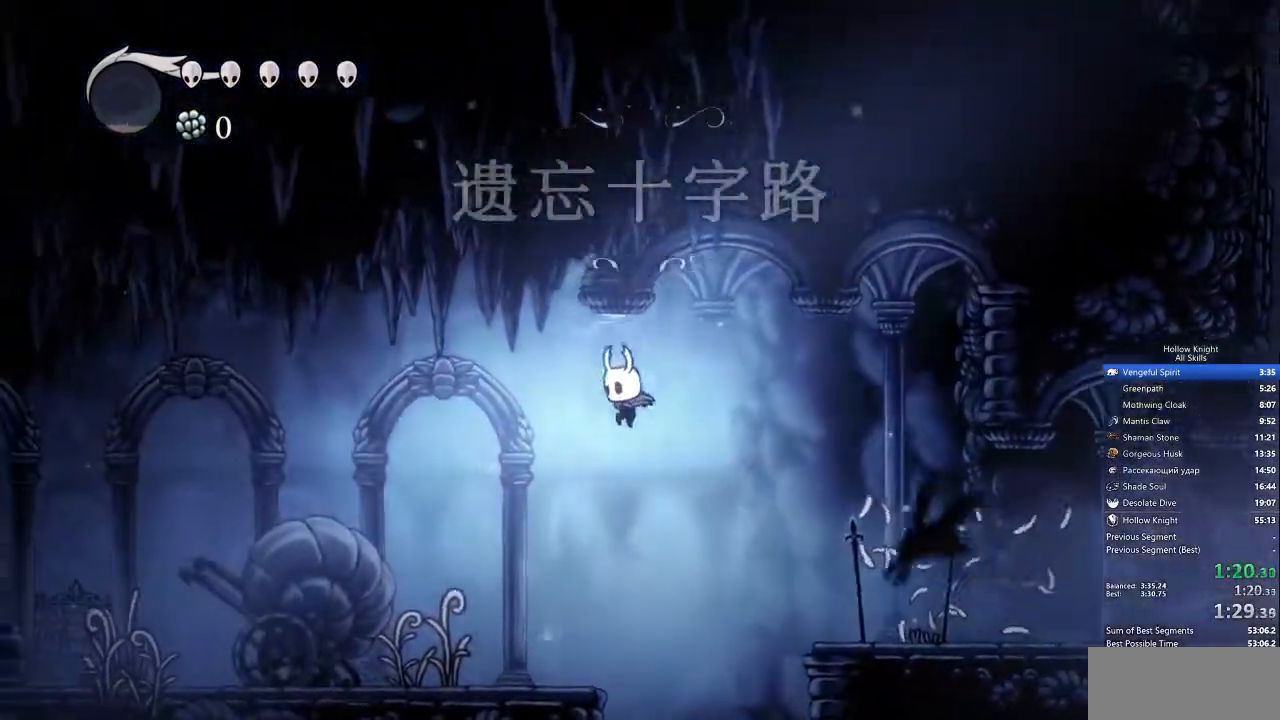
{"keys": ["left"], "events": [[318, "nail", "down"], [318, "up", "down"], [418, "nail", "up"], [418, "up", "up"]]}
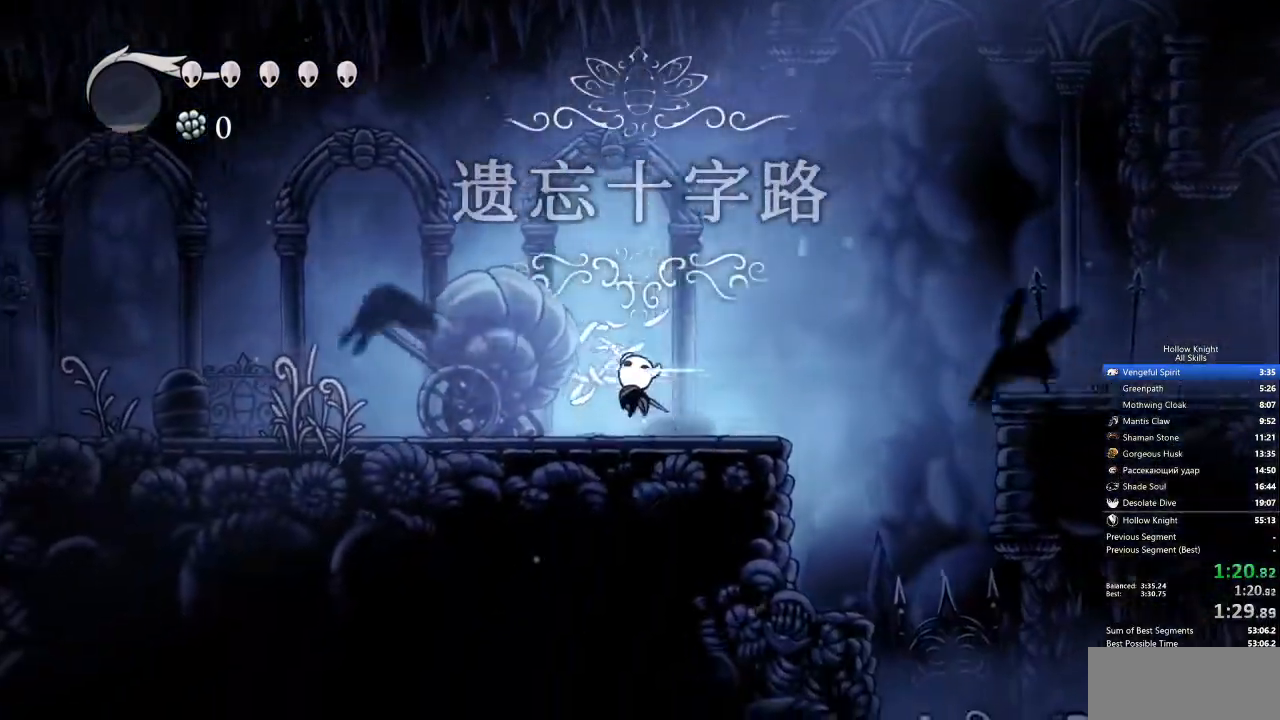
{"keys": ["left"], "events": [[17, "jump", "down"], [385, "jump", "up"]]}
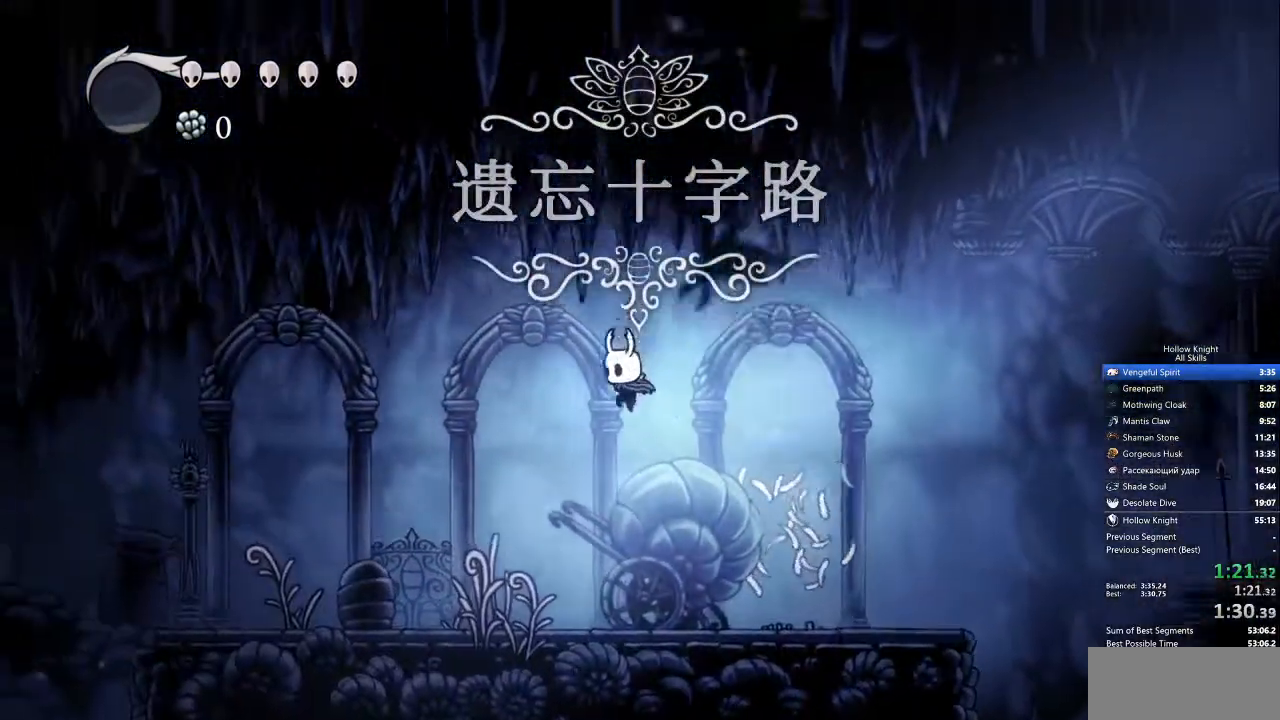
{"keys": ["jump", "left"], "events": [[268, "nail", "down"], [268, "up", "down"], [351, "nail", "up"], [351, "up", "up"], [451, "jump", "down"]]}
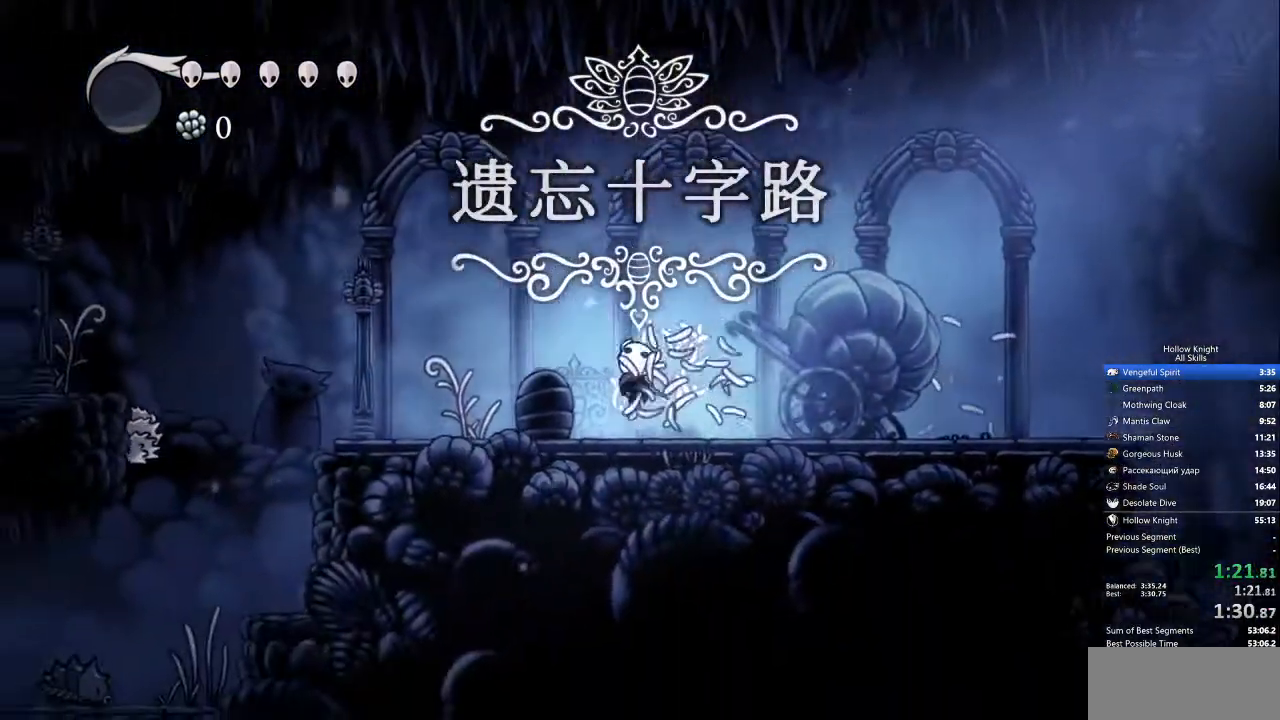
{"keys": ["left", "nail", "up"], "events": [[200, "jump", "up"], [434, "nail", "down"], [434, "up", "down"]]}
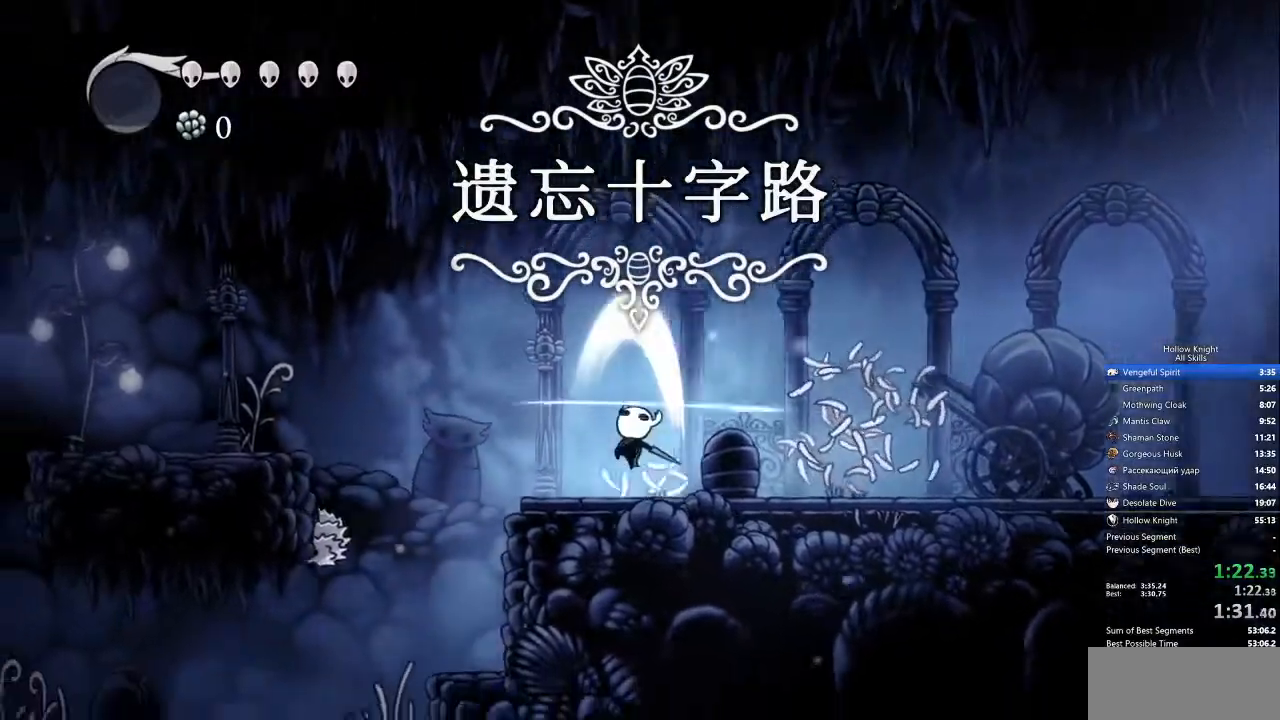
{"keys": ["jump", "left"], "events": [[33, "nail", "up"], [33, "up", "up"], [317, "jump", "down"]]}
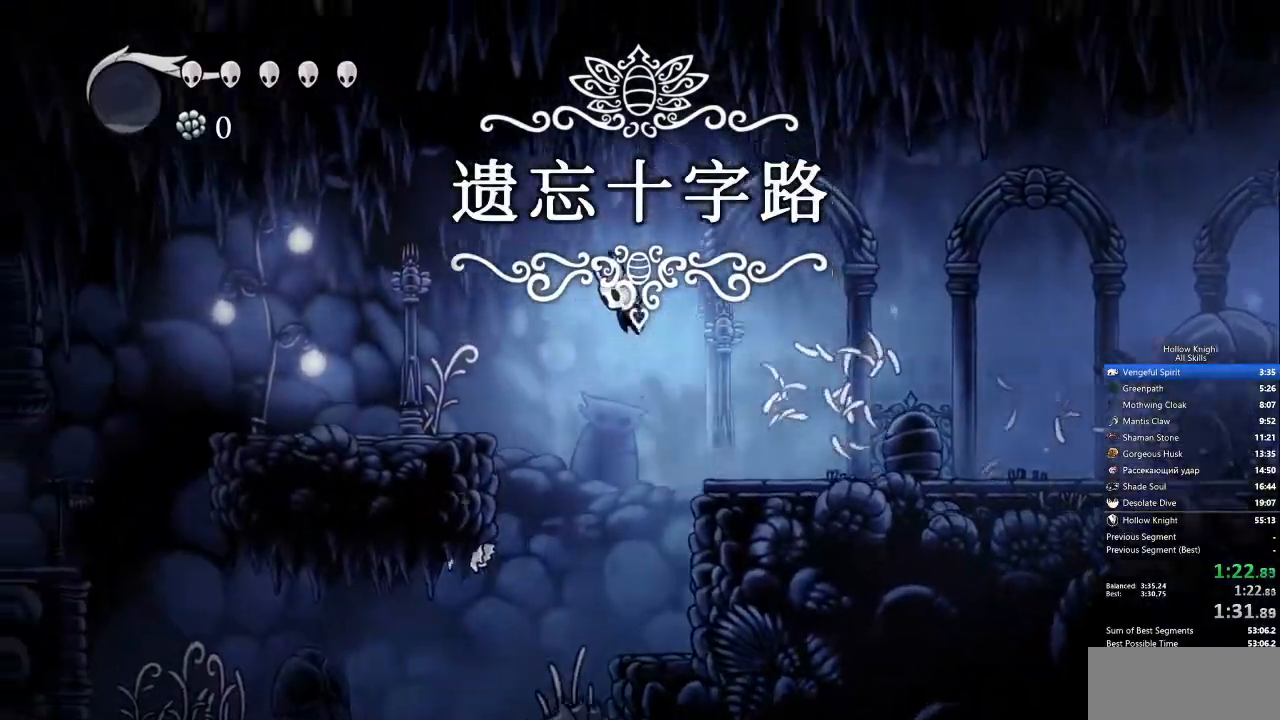
{"keys": ["left"], "events": [[184, "jump", "up"], [234, "down", "down"], [334, "nail", "down"], [368, "down", "up"], [418, "nail", "up"]]}
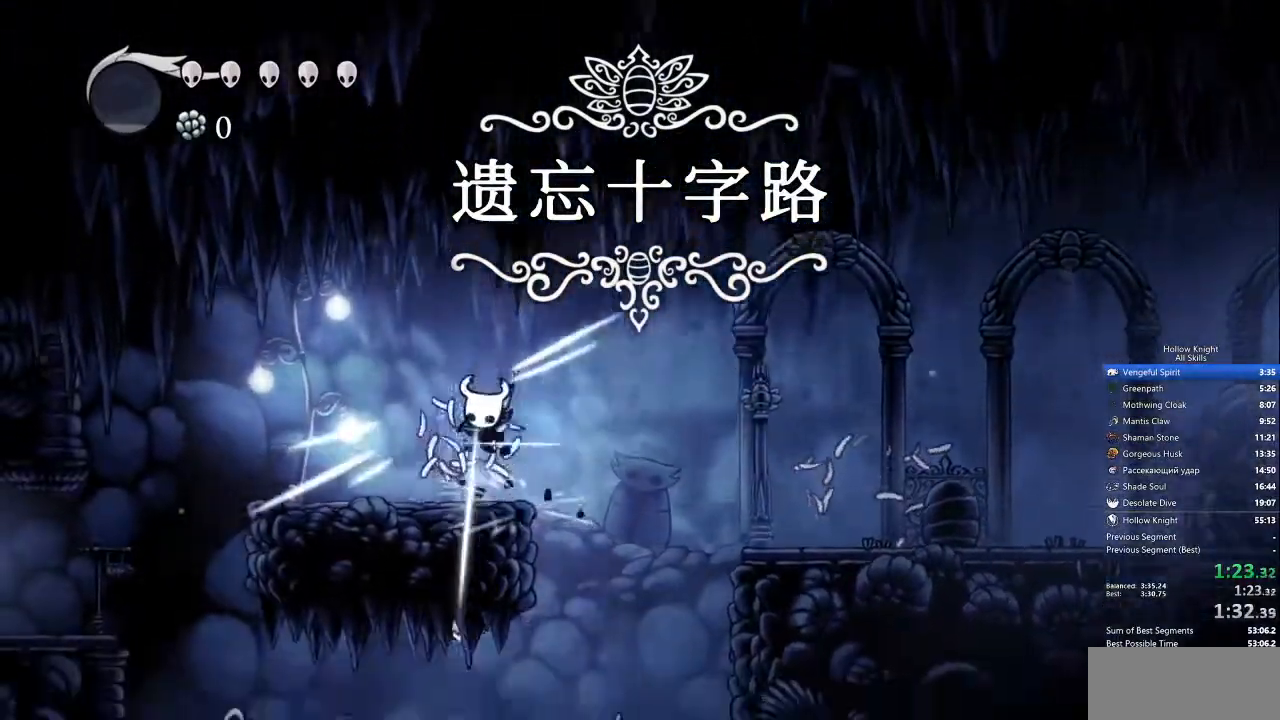
{"keys": ["left"], "events": []}
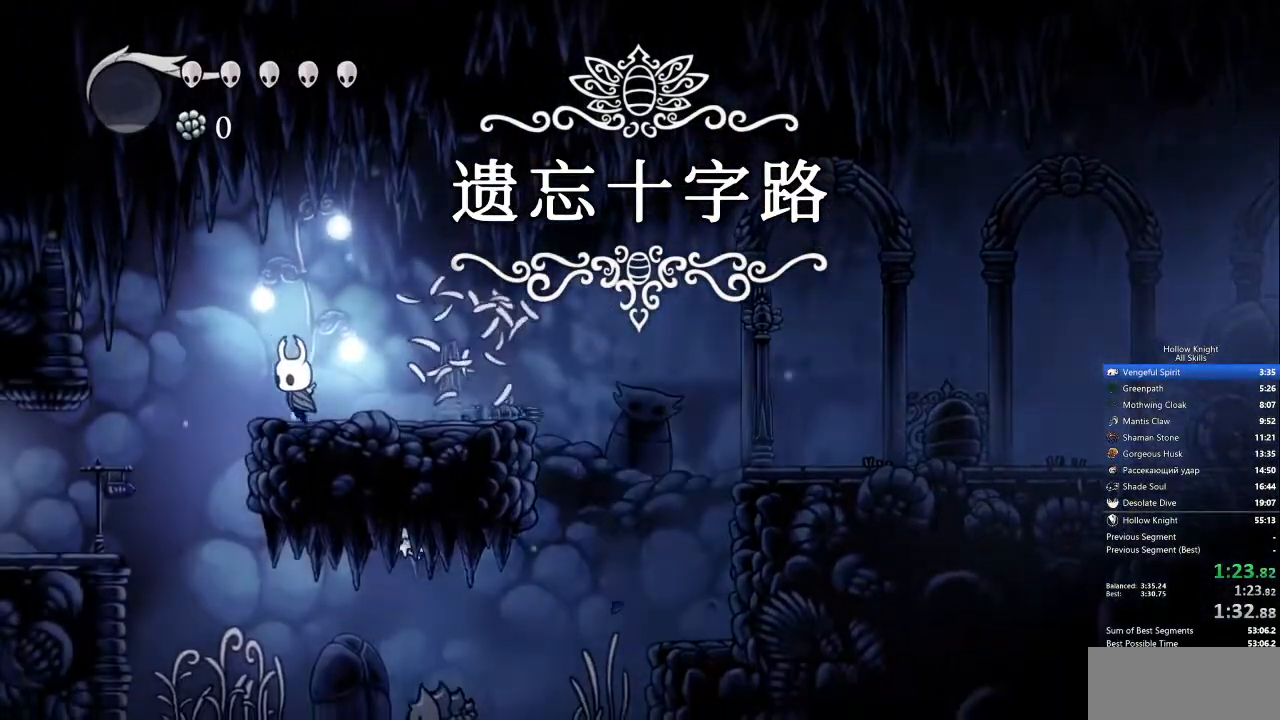
{"keys": ["left"], "events": [[67, "jump", "down"], [184, "jump", "up"]]}
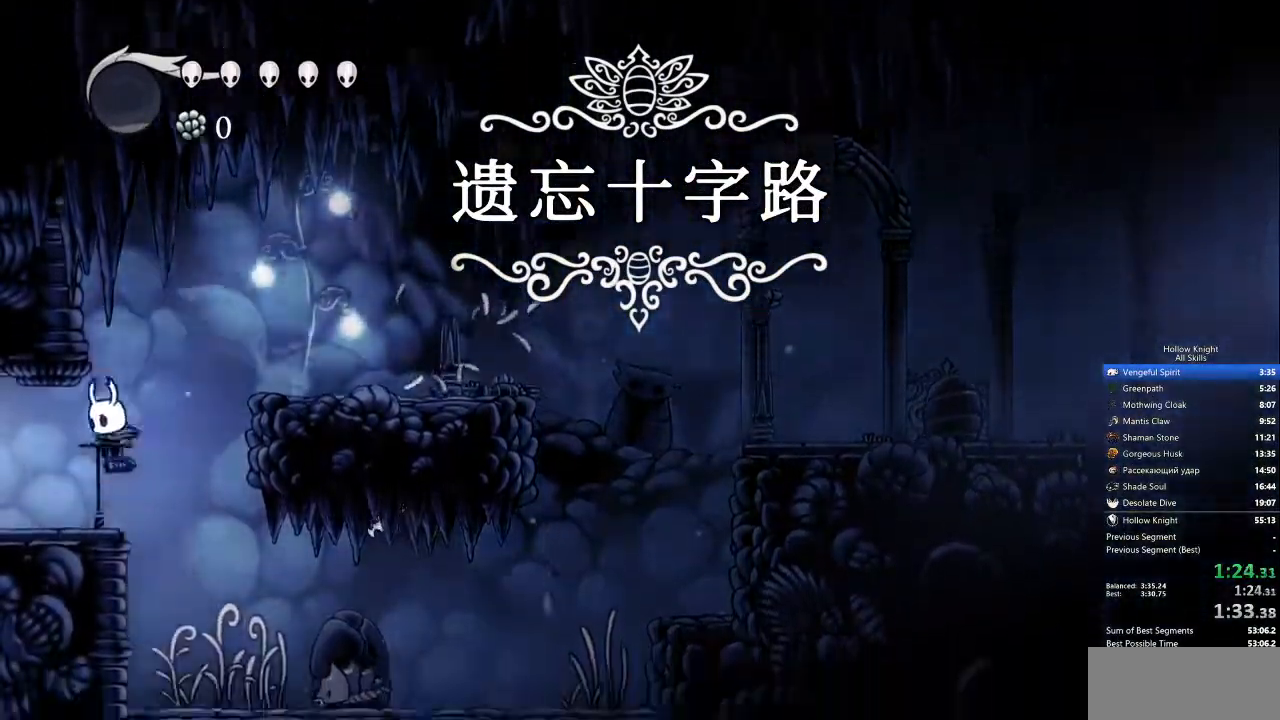
{"keys": ["left"], "events": []}